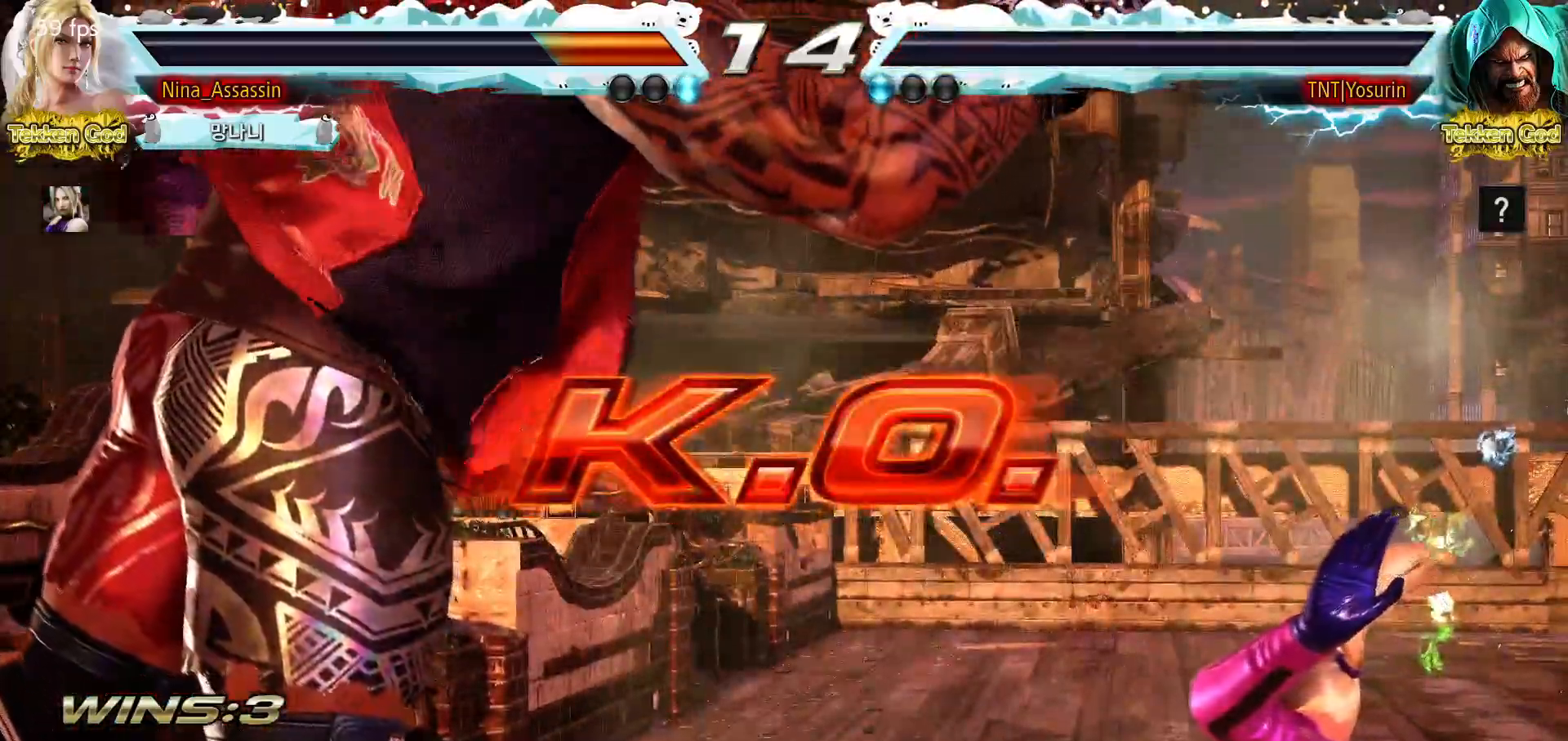
Gameplay with a controller (arcade stick); each line is a JSON object with the inputs held at the frame after it. "events" lists button and stick changes between this image and that frame as [ms after this image, input, new state], when the widget could be followed in between. Not read: L3 R3.
{"buttons": [], "left_stick": "center", "events": [[17, "START", "up"], [67, "START", "down"], [117, "START", "up"], [167, "START", "down"], [217, "START", "up"], [283, "START", "down"], [317, "START", "up"], [367, "START", "down"], [417, "START", "up"]]}
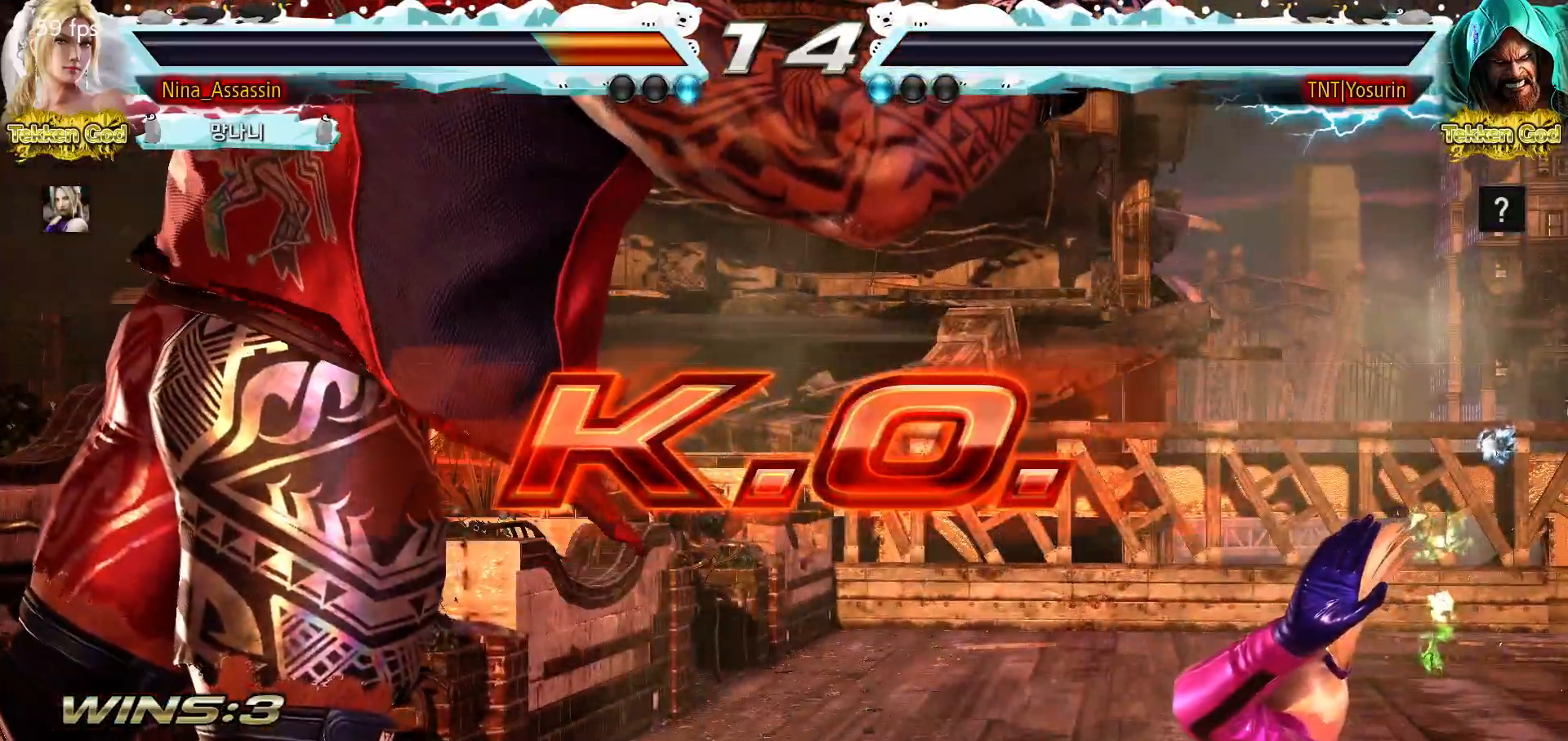
{"buttons": [], "left_stick": "center", "events": [[183, "START", "down"], [200, "START", "up"], [383, "START", "down"], [433, "START", "up"]]}
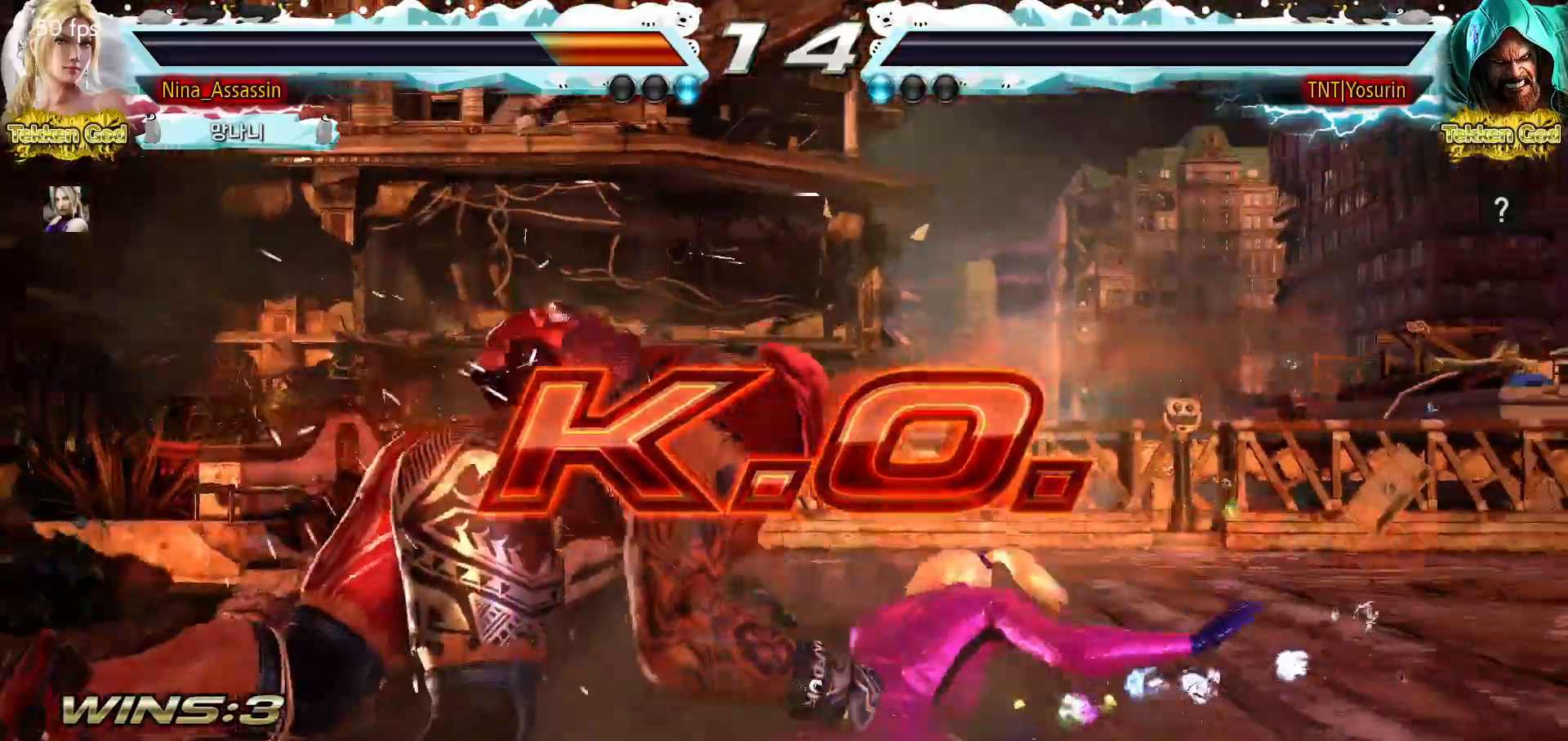
{"buttons": [], "left_stick": "center", "events": [[200, "START", "down"], [250, "START", "up"], [300, "START", "down"], [350, "START", "up"], [400, "START", "down"], [433, "START", "up"]]}
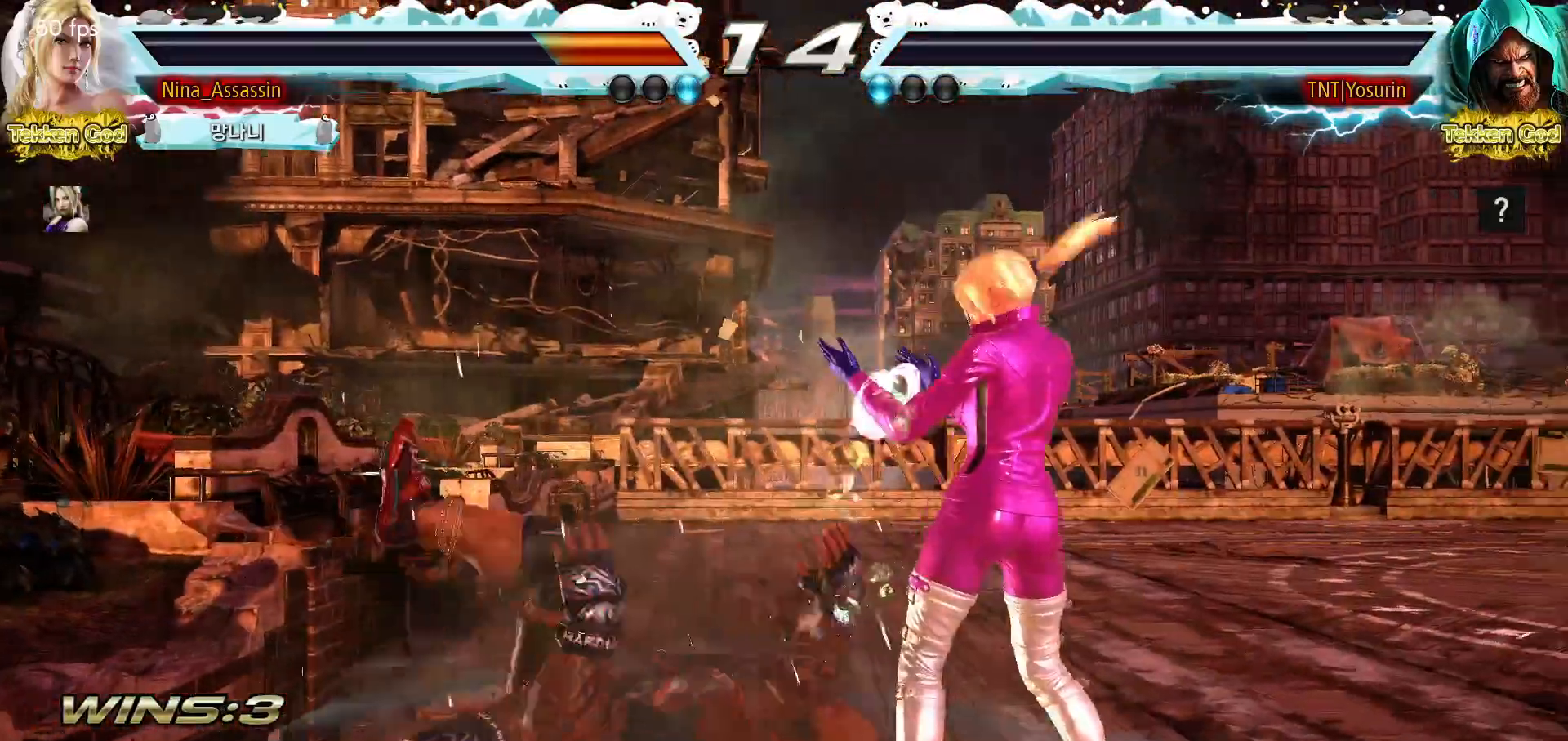
{"buttons": ["START"], "left_stick": "center", "events": [[17, "START", "down"], [50, "START", "up"], [100, "START", "down"], [133, "START", "up"], [200, "START", "down"], [250, "START", "up"], [300, "START", "down"], [333, "START", "up"], [400, "START", "down"], [433, "START", "up"], [483, "START", "down"]]}
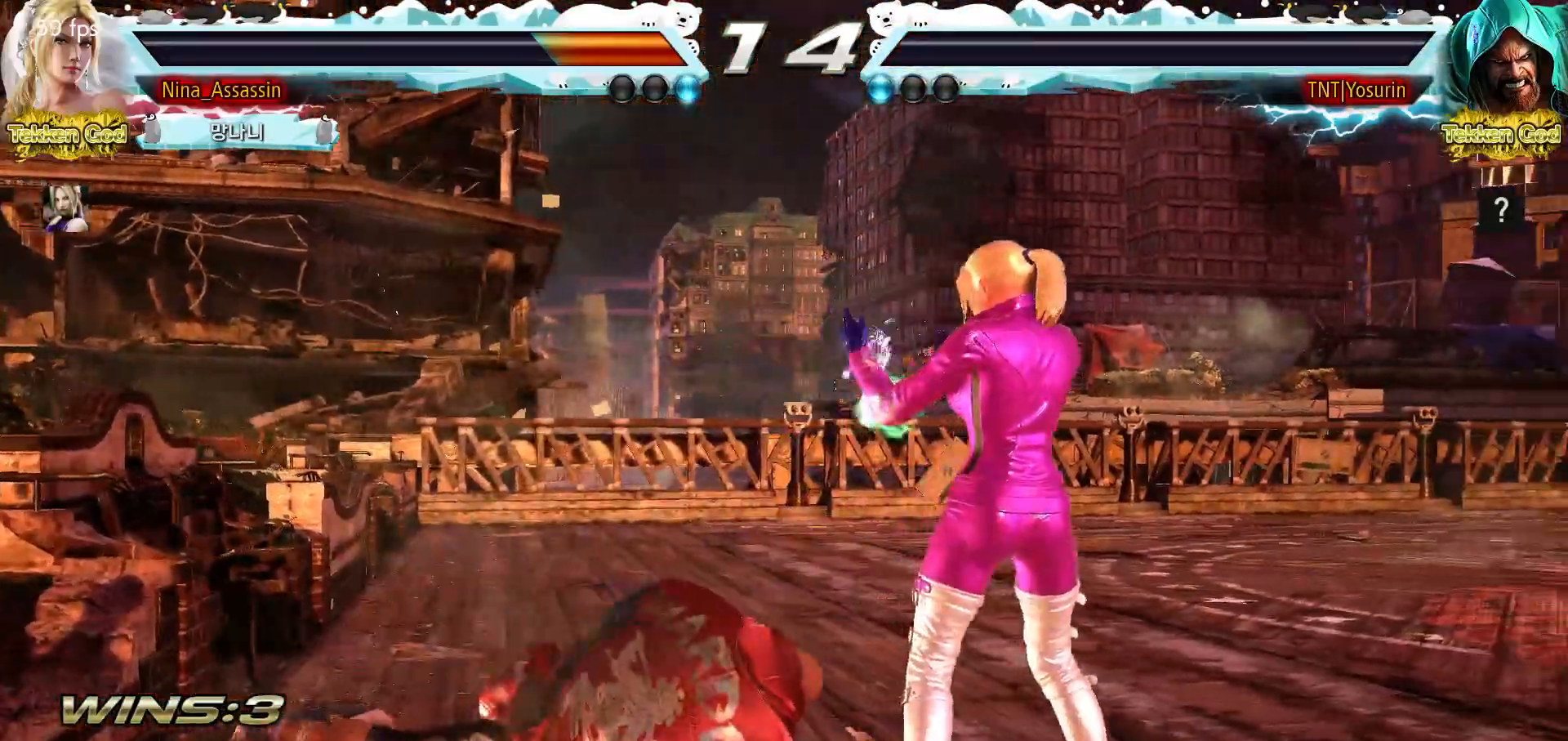
{"buttons": ["START"], "left_stick": "center", "events": [[17, "START", "up"], [83, "START", "down"], [117, "START", "up"], [167, "START", "down"], [217, "START", "up"], [283, "START", "down"], [317, "START", "up"], [367, "START", "down"], [400, "START", "up"], [467, "START", "down"]]}